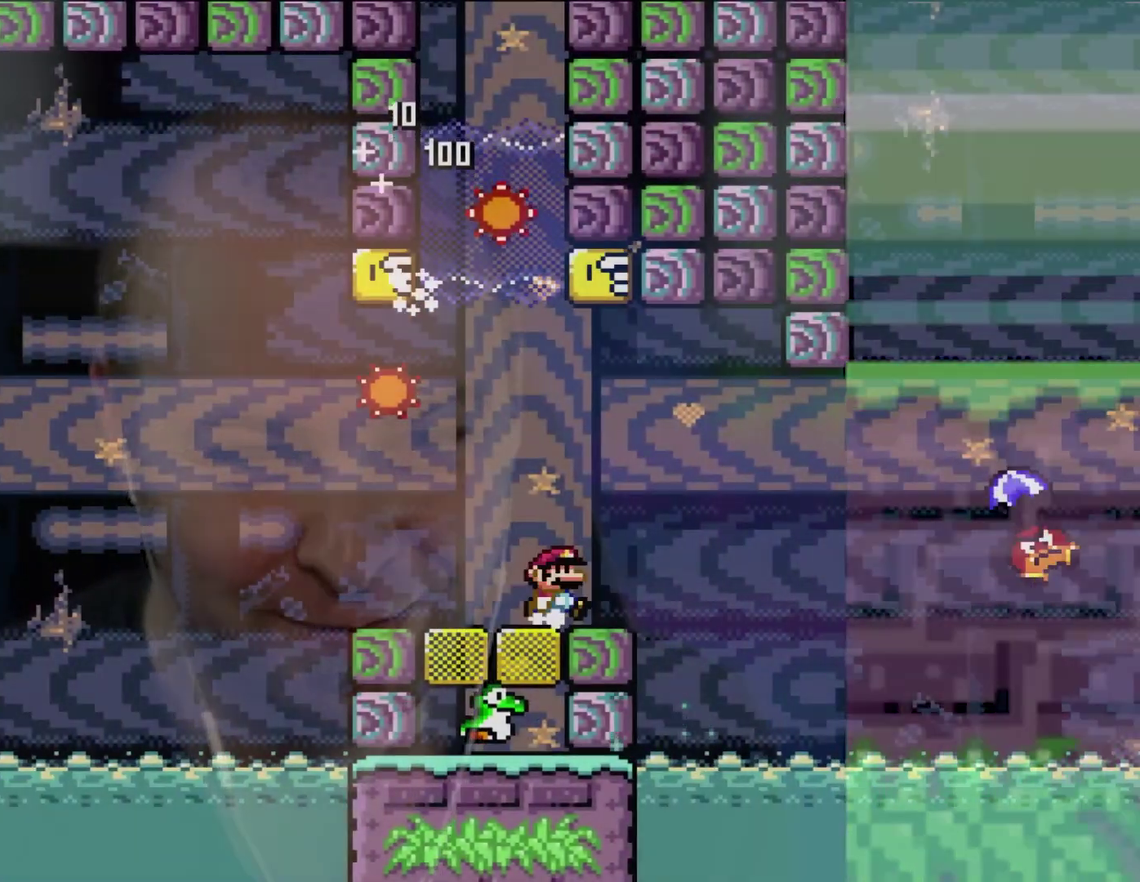
Gameplay with a controller (Nintendo layout); each line is a JSON object with the inputs held at the frame after it. "events" lists button and stick changes between this image and that frame as [ms after this image, input, new state], when the widget could be followed in between. Not read: B L3 R3 X.
{"buttons": [], "events": [[17, "A", "up"], [33, "SELECT", "up"], [50, "START", "up"], [83, "DPAD_LEFT", "up"], [117, "DPAD_RIGHT", "down"], [317, "DPAD_RIGHT", "up"], [350, "DPAD_LEFT", "down"], [483, "DPAD_LEFT", "up"]]}
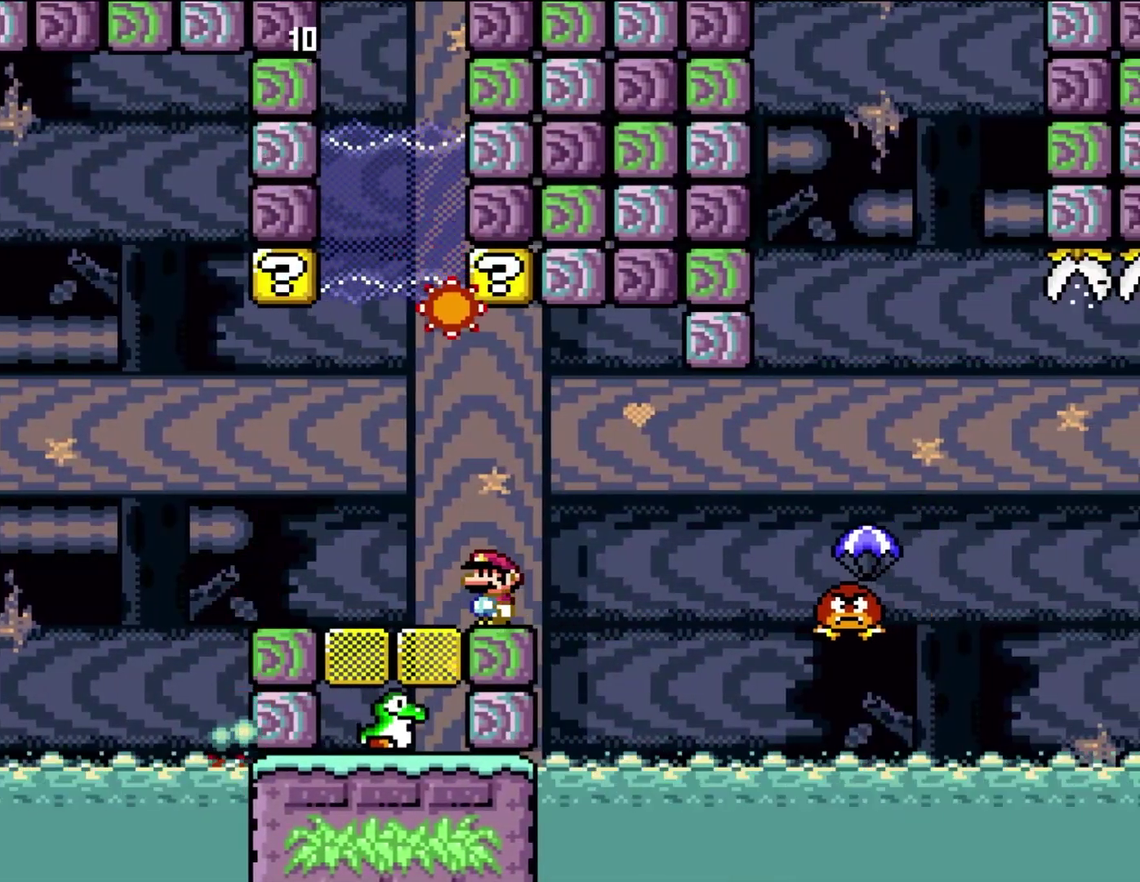
{"buttons": ["DPAD_RIGHT"], "events": [[183, "DPAD_RIGHT", "down"]]}
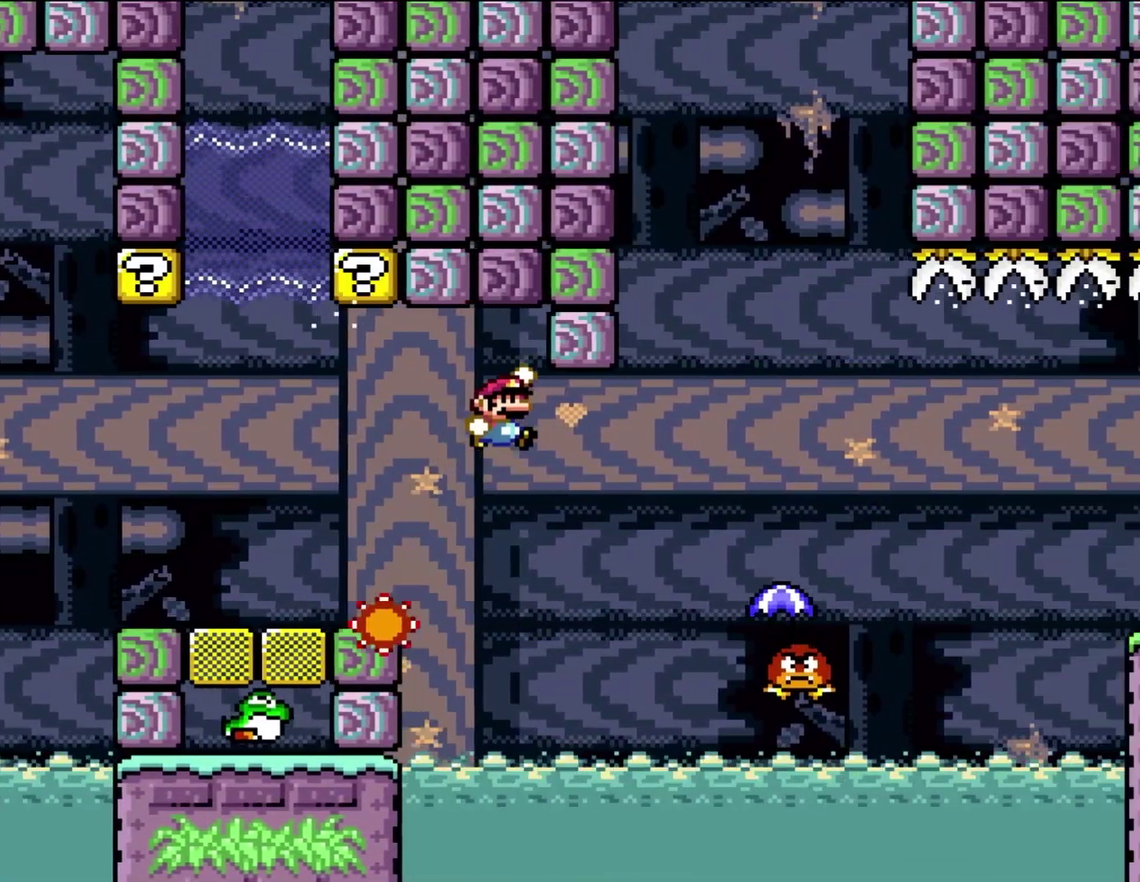
{"buttons": ["DPAD_RIGHT"], "events": []}
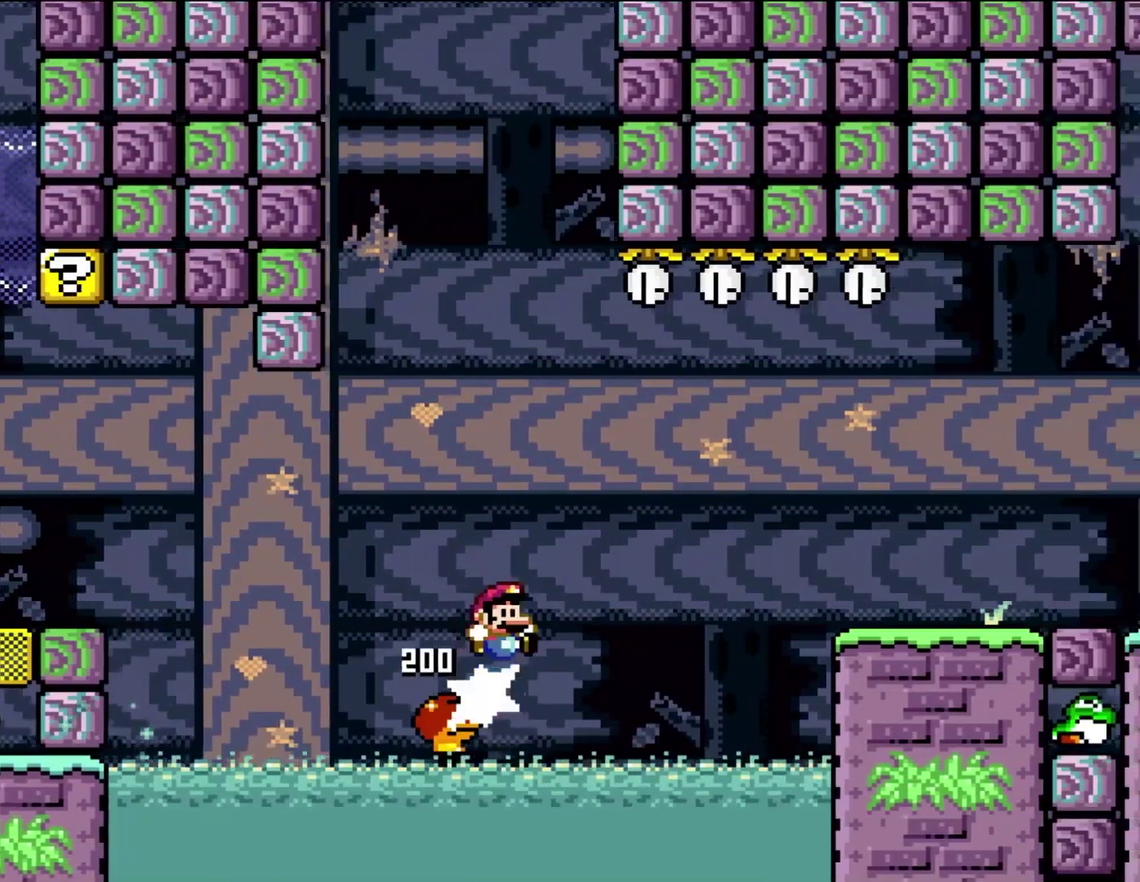
{"buttons": ["DPAD_RIGHT"], "events": []}
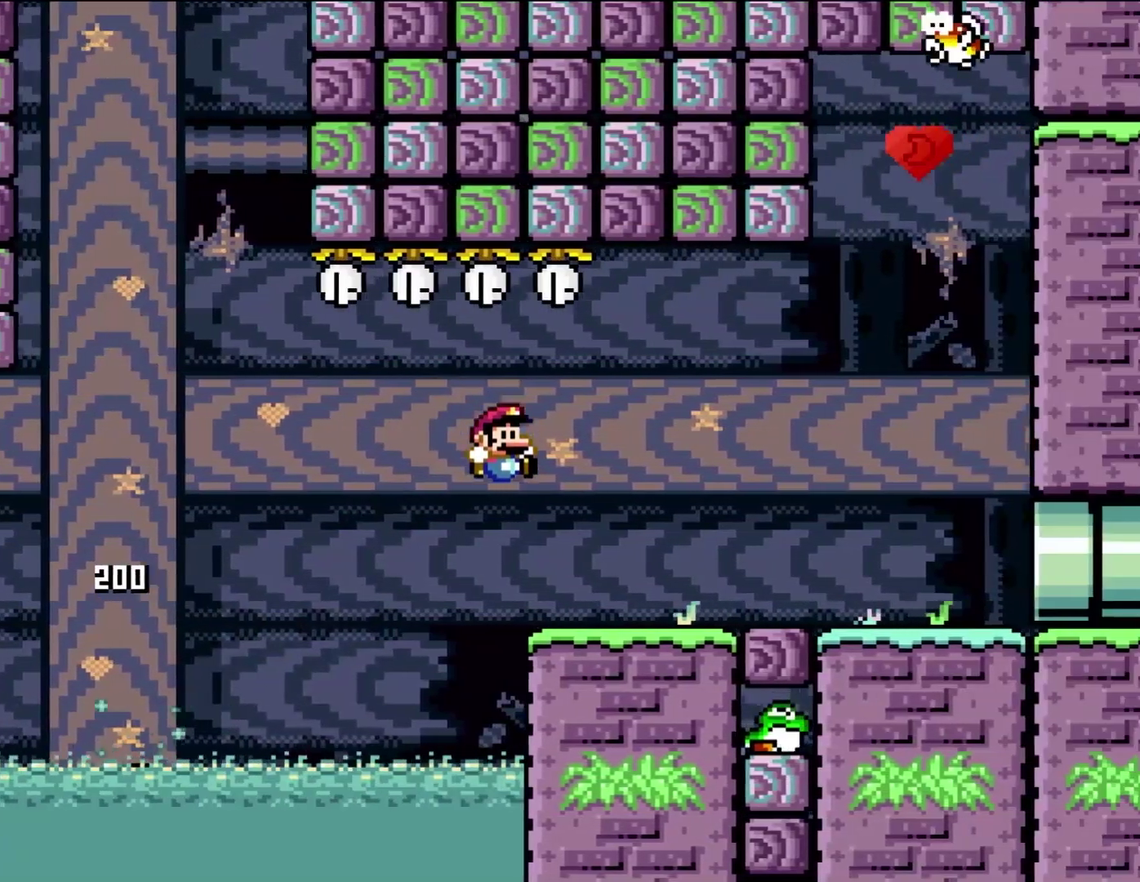
{"buttons": ["DPAD_RIGHT"], "events": [[250, "DPAD_UP", "down"], [300, "DPAD_LEFT", "down"], [300, "DPAD_RIGHT", "up"], [350, "DPAD_LEFT", "up"], [350, "DPAD_RIGHT", "down"], [383, "DPAD_UP", "up"]]}
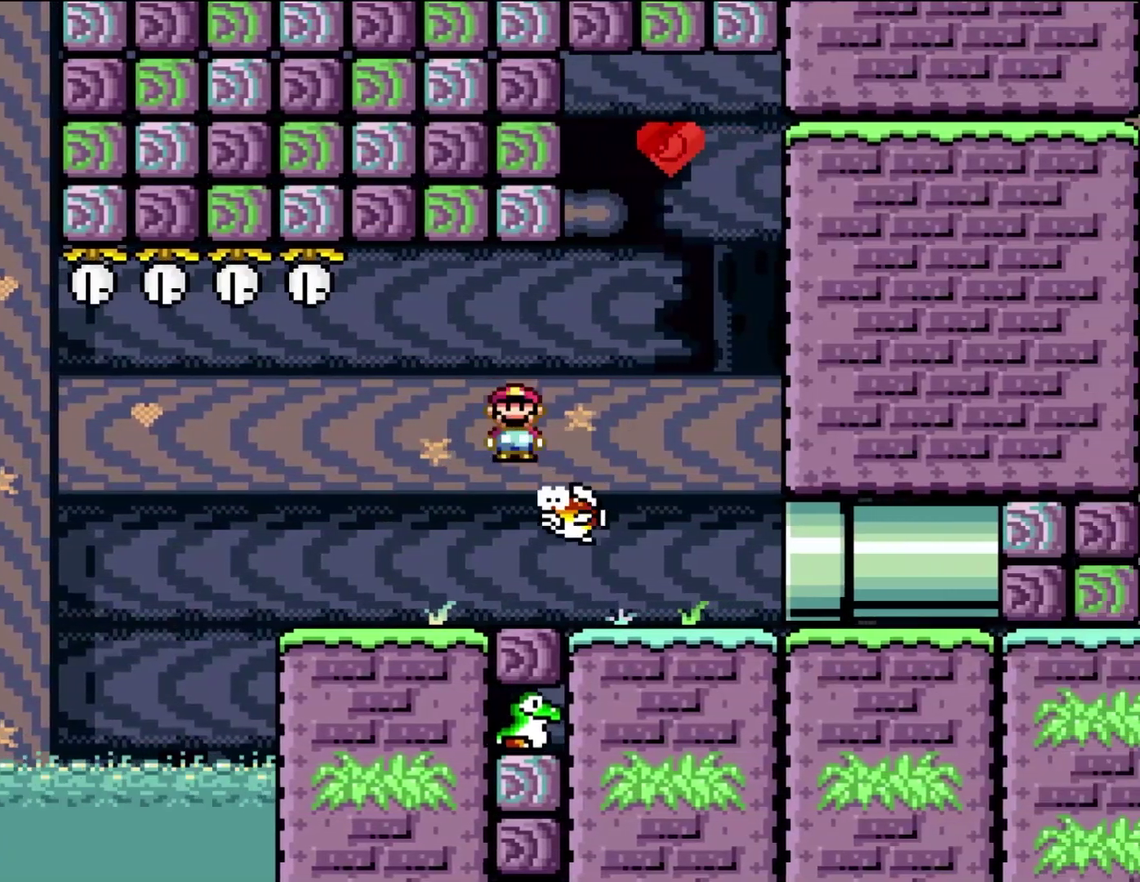
{"buttons": ["DPAD_RIGHT"], "events": [[33, "DPAD_UP", "down"], [67, "DPAD_RIGHT", "up"], [117, "DPAD_RIGHT", "down"], [117, "DPAD_UP", "up"], [183, "DPAD_RIGHT", "up"], [217, "DPAD_LEFT", "down"], [383, "DPAD_LEFT", "up"], [483, "DPAD_RIGHT", "down"]]}
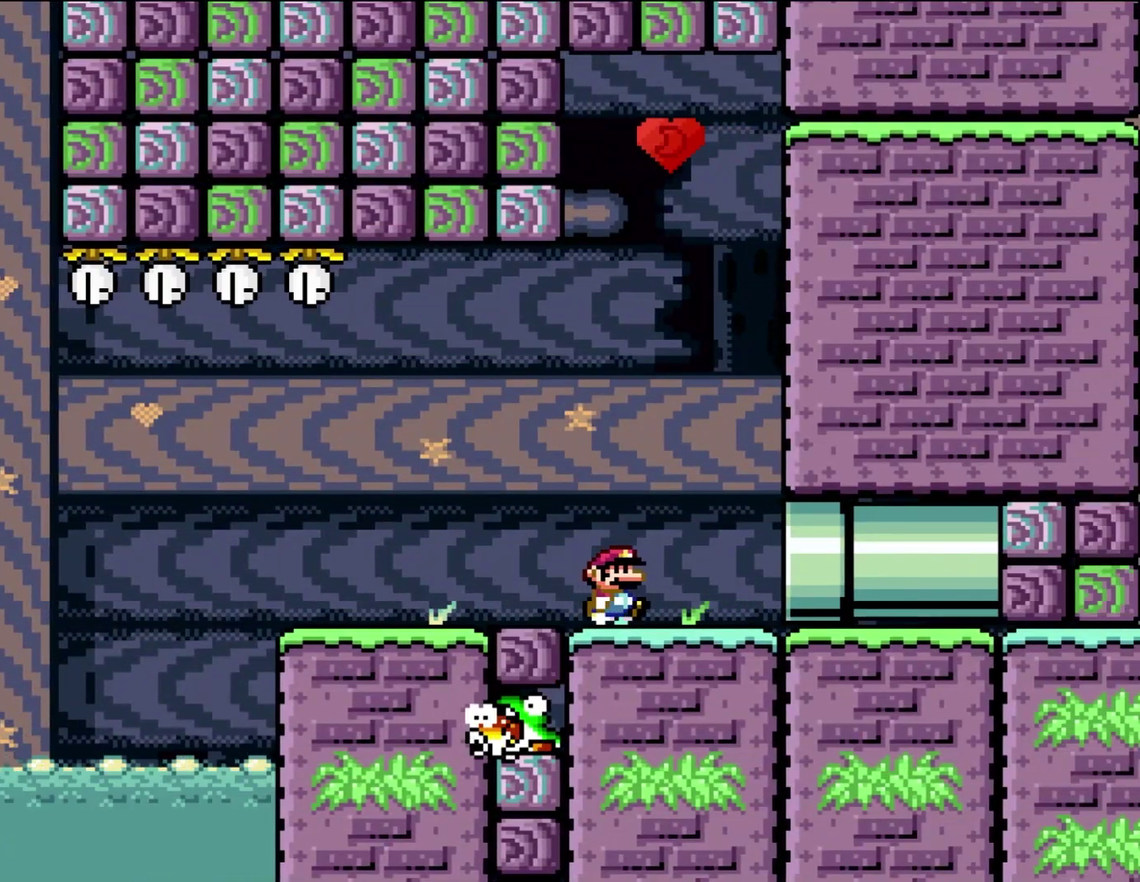
{"buttons": [], "events": [[117, "DPAD_RIGHT", "up"]]}